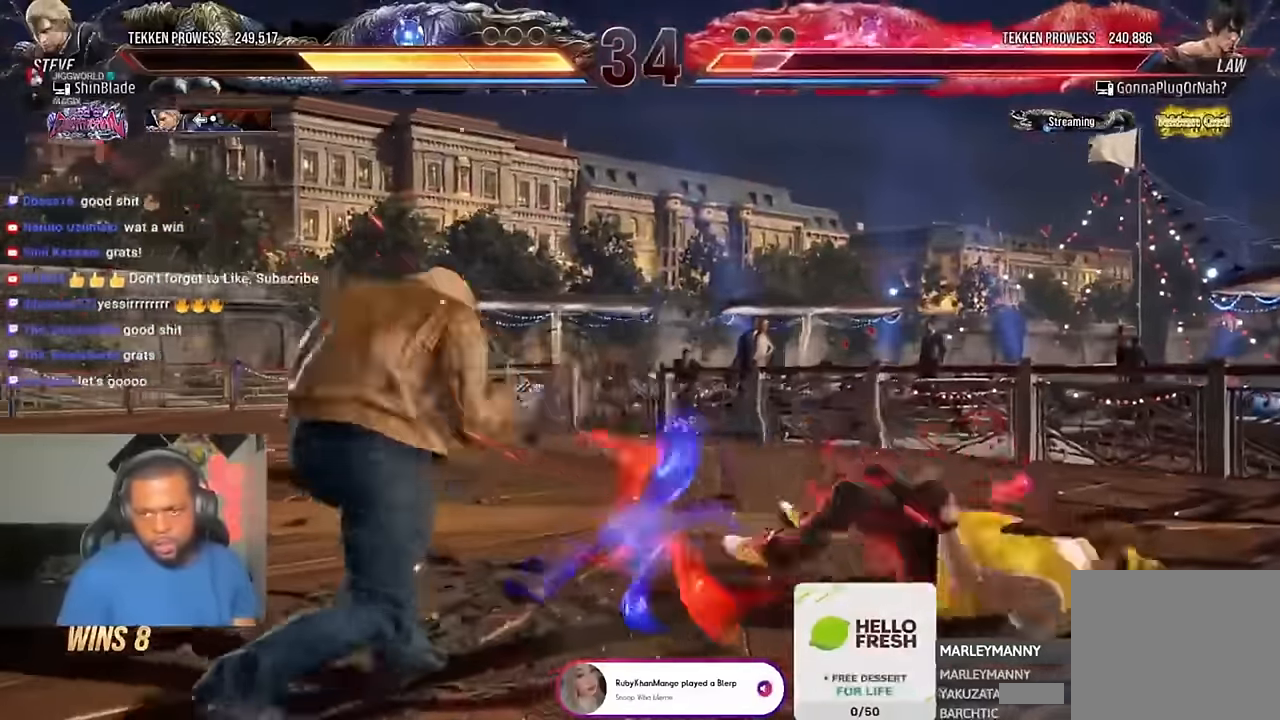
Gameplay with a controller (PlayStation layout); each line is a JSON object with the inputs held at the frame after it (dt_ms = milliseconds from this image to that frame). "events" lists button and stick changes between this image and that frame as [ms after this image, input, new state], when the widget could be followed in between. Not read: L1.
{"dt_ms": 500, "buttons": [], "left_stick": "center", "right_stick": "center", "events": [[50, "DPAD_RIGHT", "down"], [216, "DPAD_RIGHT", "up"]]}
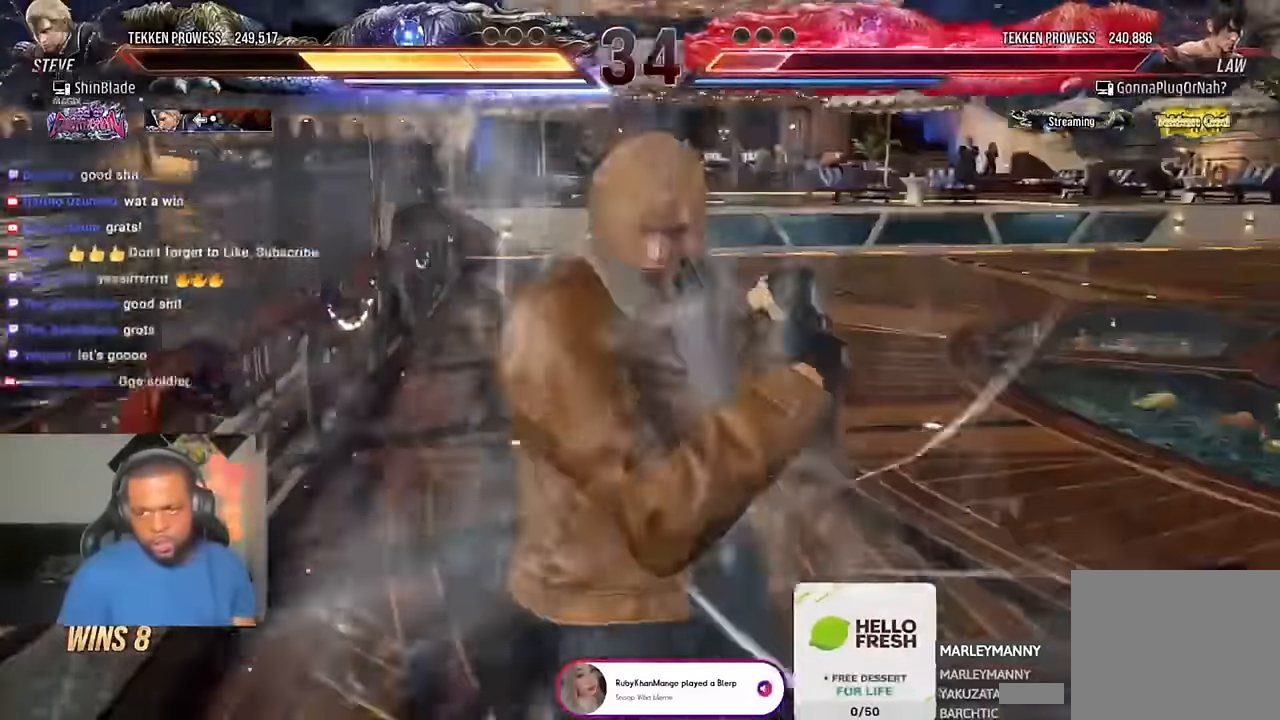
{"dt_ms": 500, "buttons": ["DPAD_RIGHT"], "left_stick": "center", "right_stick": "center", "events": [[483, "DPAD_RIGHT", "down"]]}
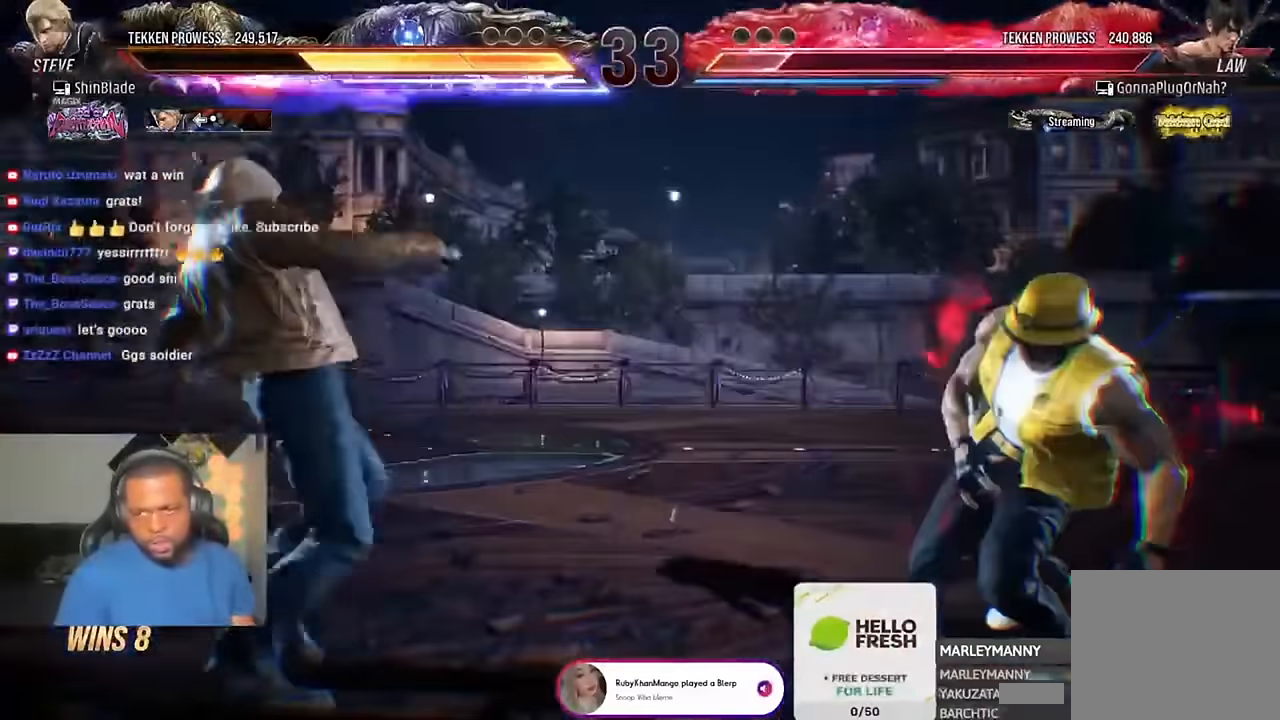
{"dt_ms": 500, "buttons": ["DPAD_LEFT"], "left_stick": "center", "right_stick": "center", "events": [[250, "SQUARE", "down"], [283, "DPAD_RIGHT", "up"], [350, "SQUARE", "up"], [450, "DPAD_LEFT", "down"]]}
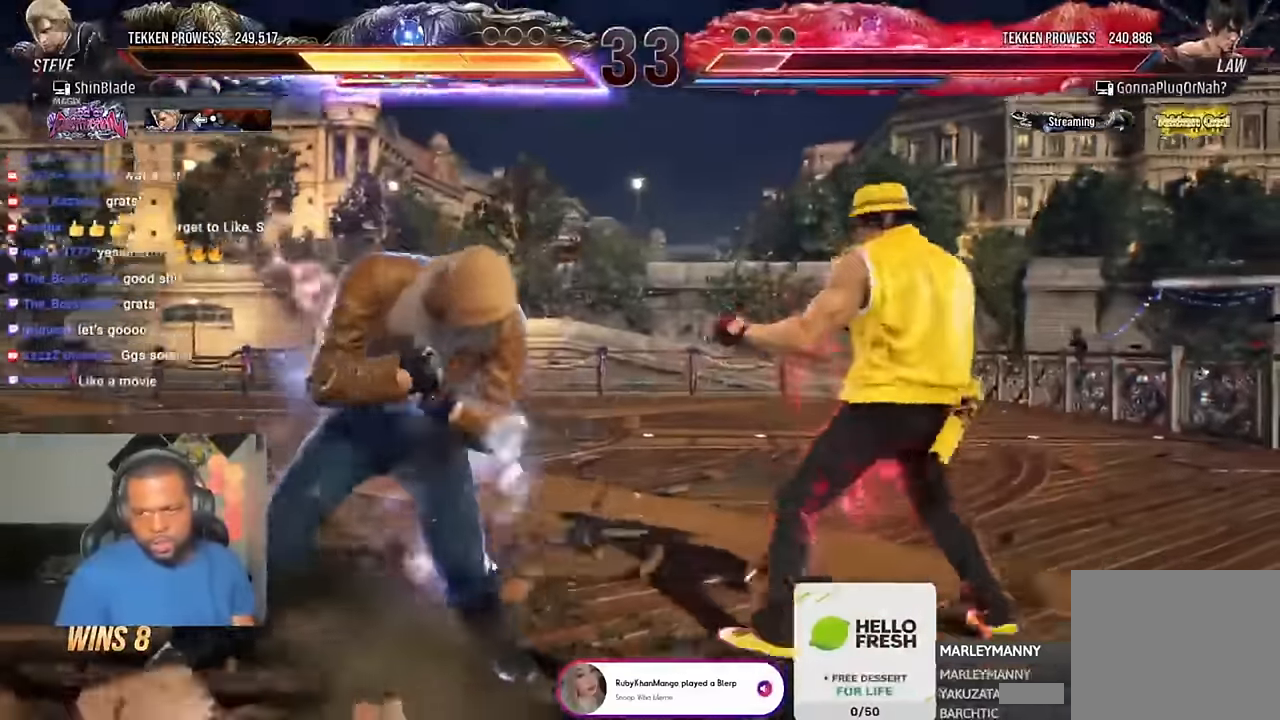
{"dt_ms": 500, "buttons": ["DPAD_DOWN", "DPAD_LEFT"], "left_stick": "center", "right_stick": "center", "events": [[50, "DPAD_LEFT", "up"], [116, "DPAD_LEFT", "down"], [416, "DPAD_DOWN", "down"]]}
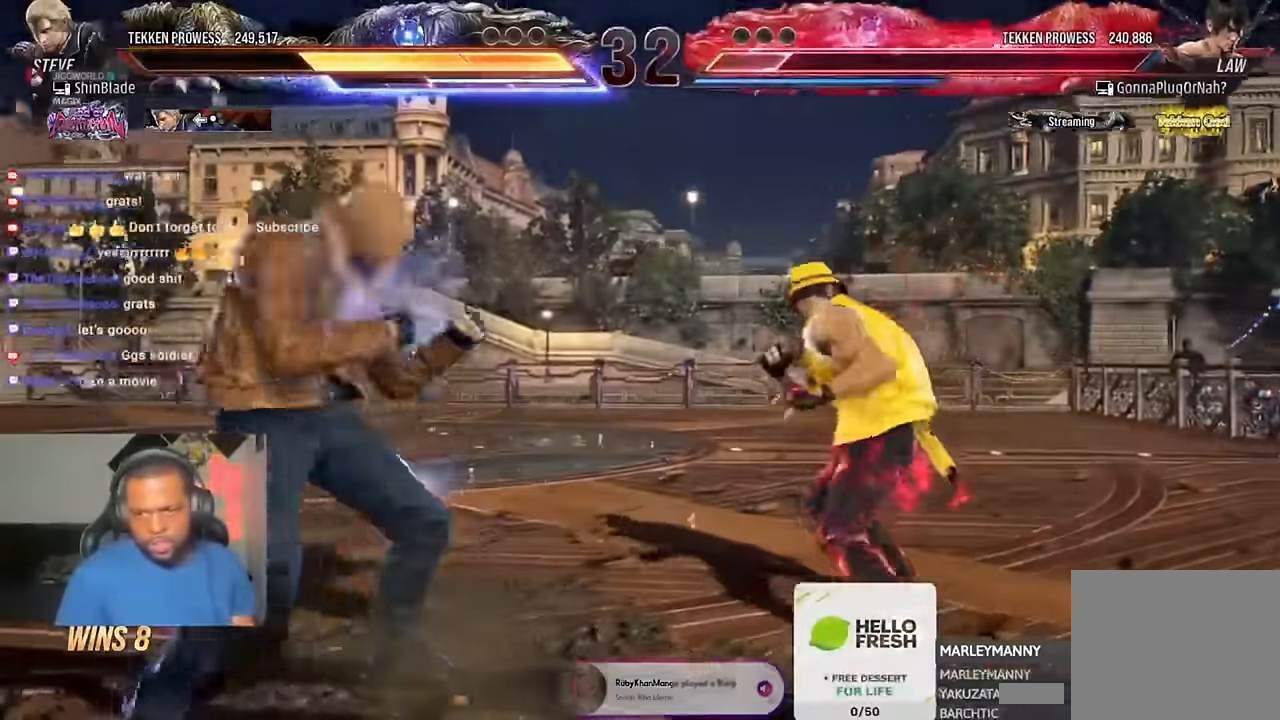
{"dt_ms": 500, "buttons": [], "left_stick": "center", "right_stick": "center"}
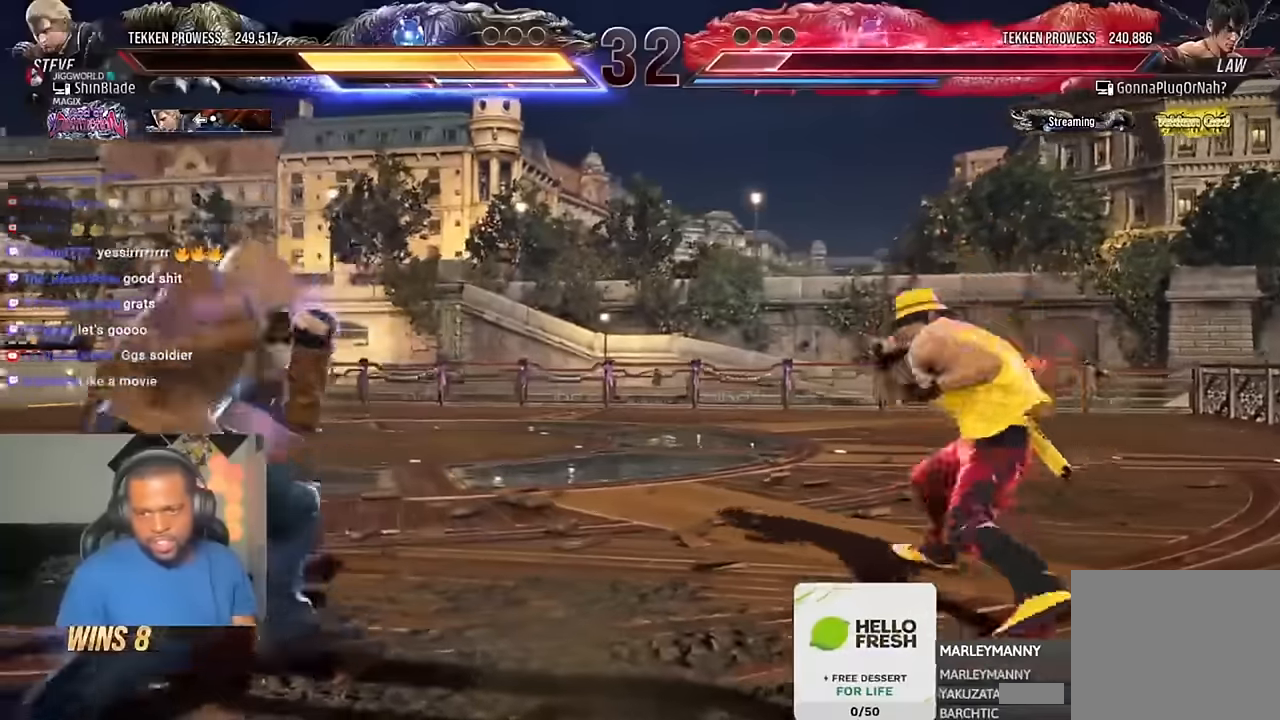
{"dt_ms": 500, "buttons": ["SQUARE", "TRIANGLE", "DPAD_RIGHT"], "left_stick": "center", "right_stick": "center", "events": [[83, "DPAD_RIGHT", "down"], [116, "DPAD_RIGHT", "up"], [183, "DPAD_RIGHT", "down"], [283, "DPAD_RIGHT", "up"], [350, "SQUARE", "down"], [350, "TRIANGLE", "down"], [450, "DPAD_RIGHT", "down"], [450, "SQUARE", "up"], [483, "SQUARE", "down"]]}
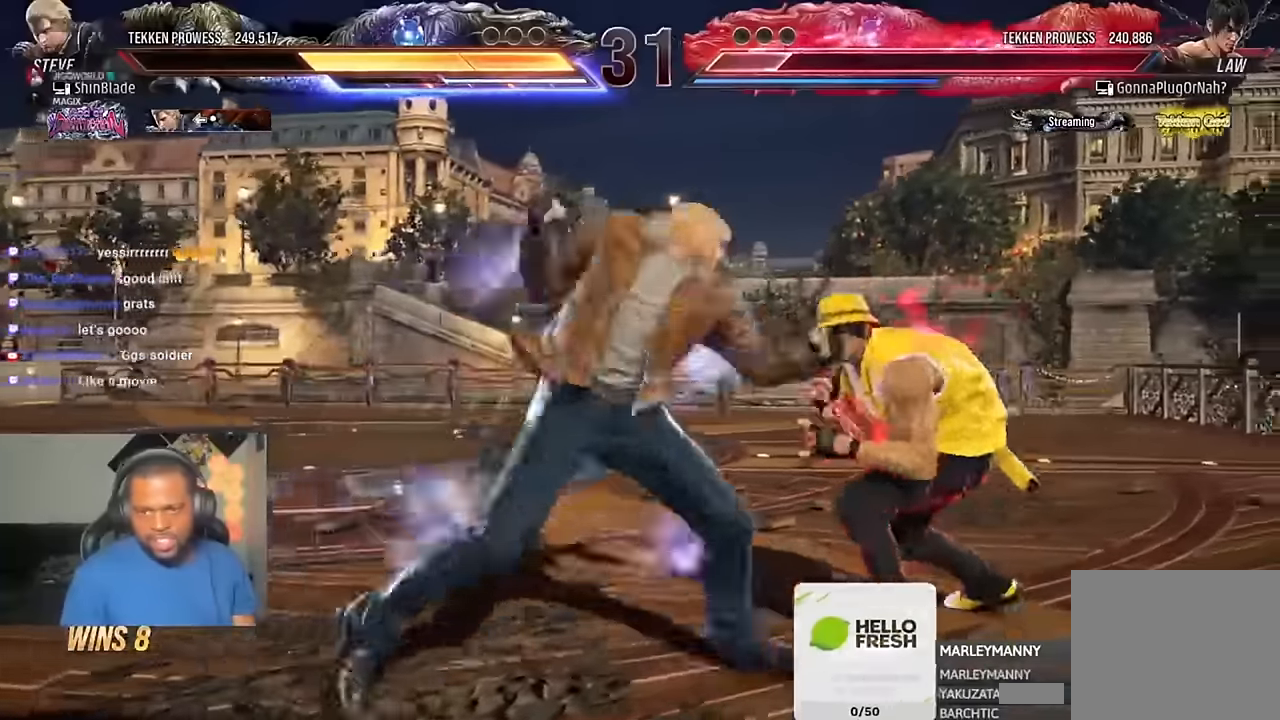
{"dt_ms": 500, "buttons": ["TRIANGLE"], "left_stick": "center", "right_stick": "center", "events": [[50, "SQUARE", "up"], [116, "SQUARE", "down"], [150, "SQUARE", "up"], [183, "SQUARE", "down"], [250, "SQUARE", "up"], [316, "SQUARE", "down"], [350, "SQUARE", "up"], [483, "DPAD_RIGHT", "up"]]}
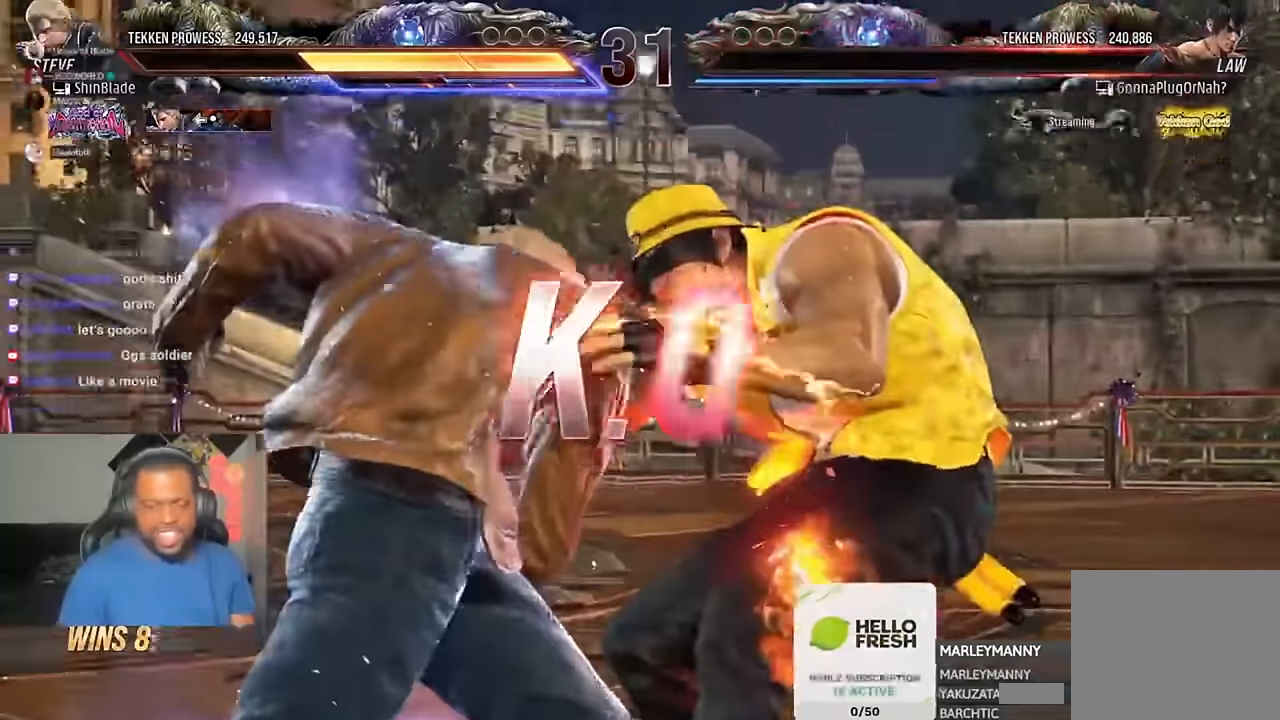
{"dt_ms": 500, "buttons": [], "left_stick": "center", "right_stick": "center", "events": [[116, "SQUARE", "down"], [183, "SQUARE", "up"], [183, "TRIANGLE", "up"]]}
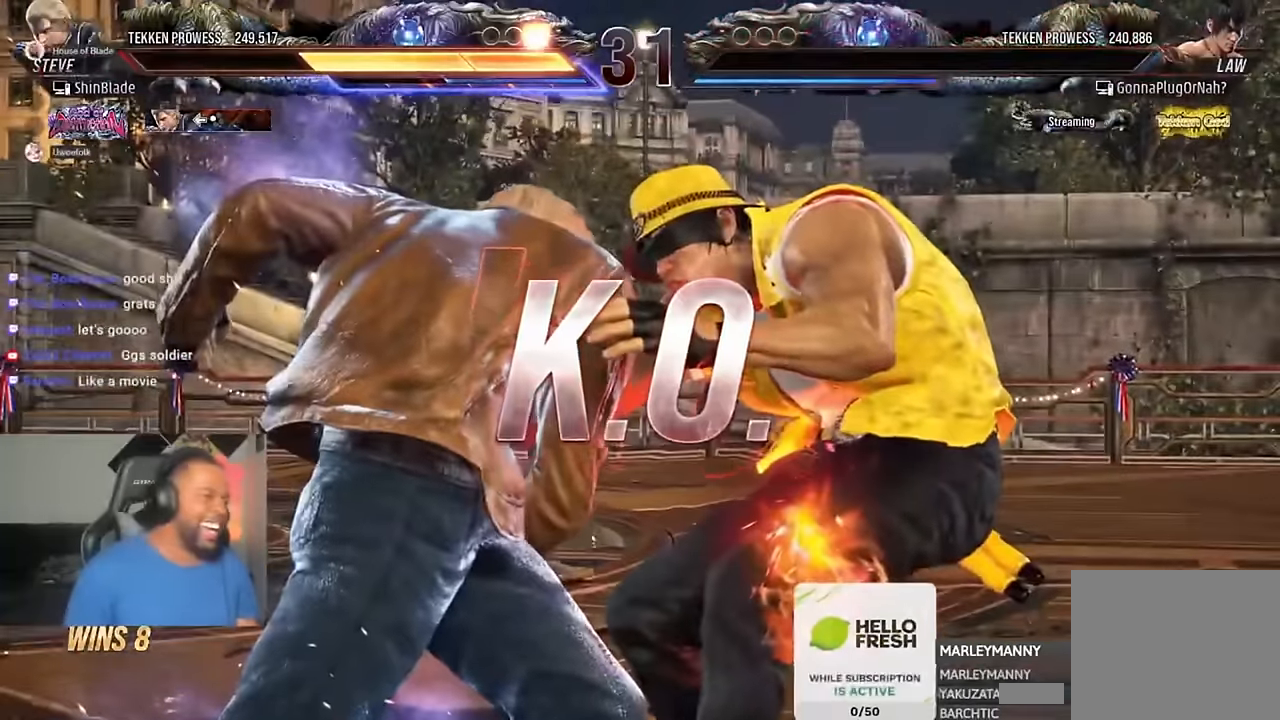
{"dt_ms": 500, "buttons": [], "left_stick": "center", "right_stick": "center", "events": []}
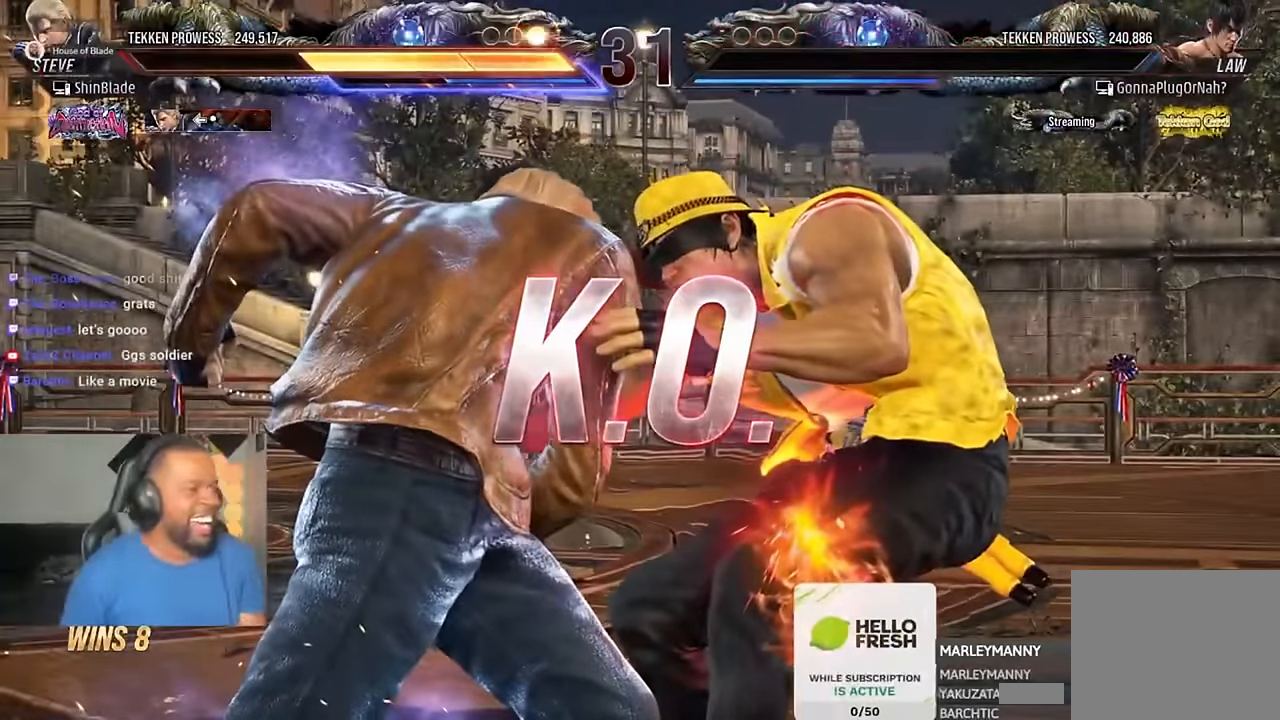
{"dt_ms": 500, "buttons": [], "left_stick": "center", "right_stick": "center", "events": []}
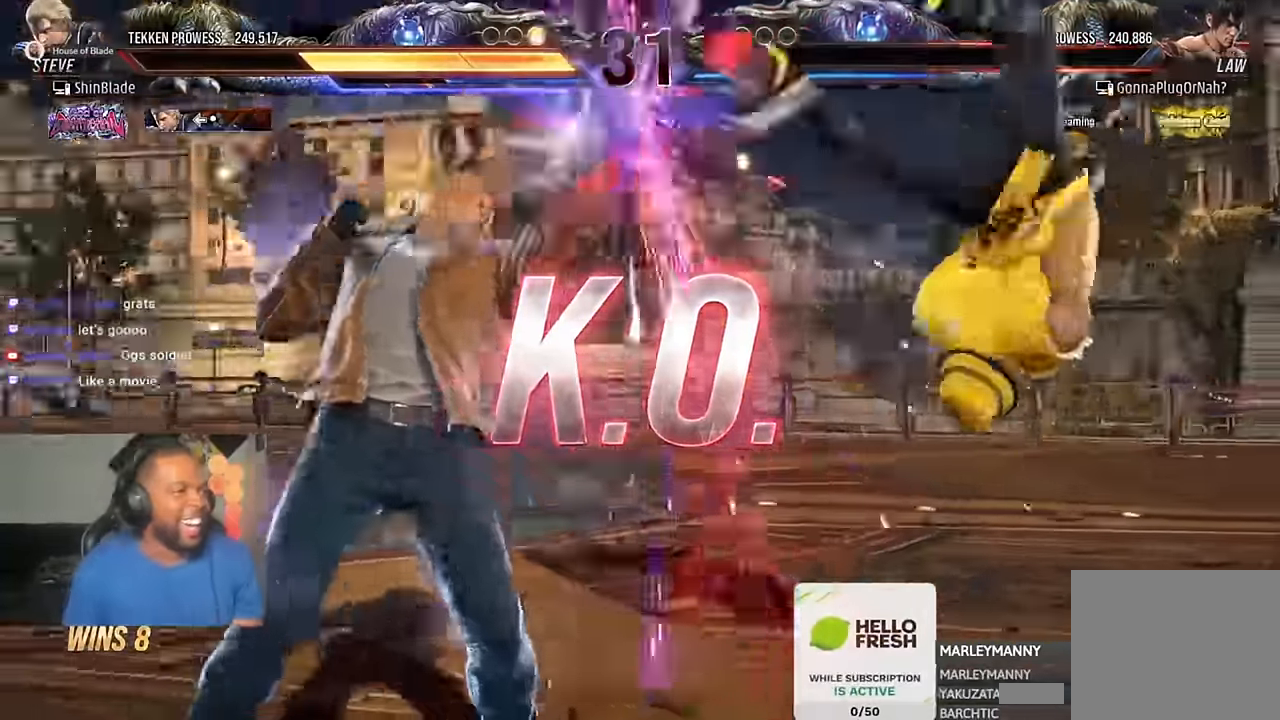
{"dt_ms": 500, "buttons": [], "left_stick": "center", "right_stick": "center", "events": []}
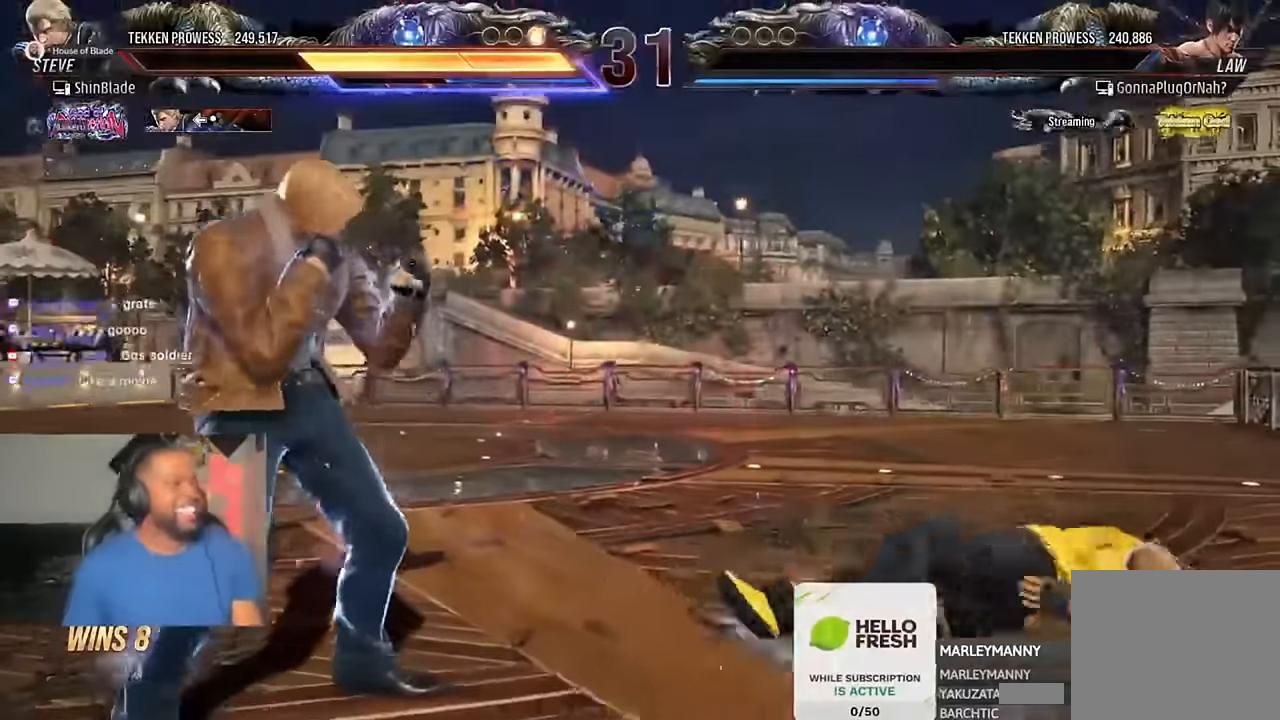
{"dt_ms": 500, "buttons": [], "left_stick": "center", "right_stick": "center", "events": []}
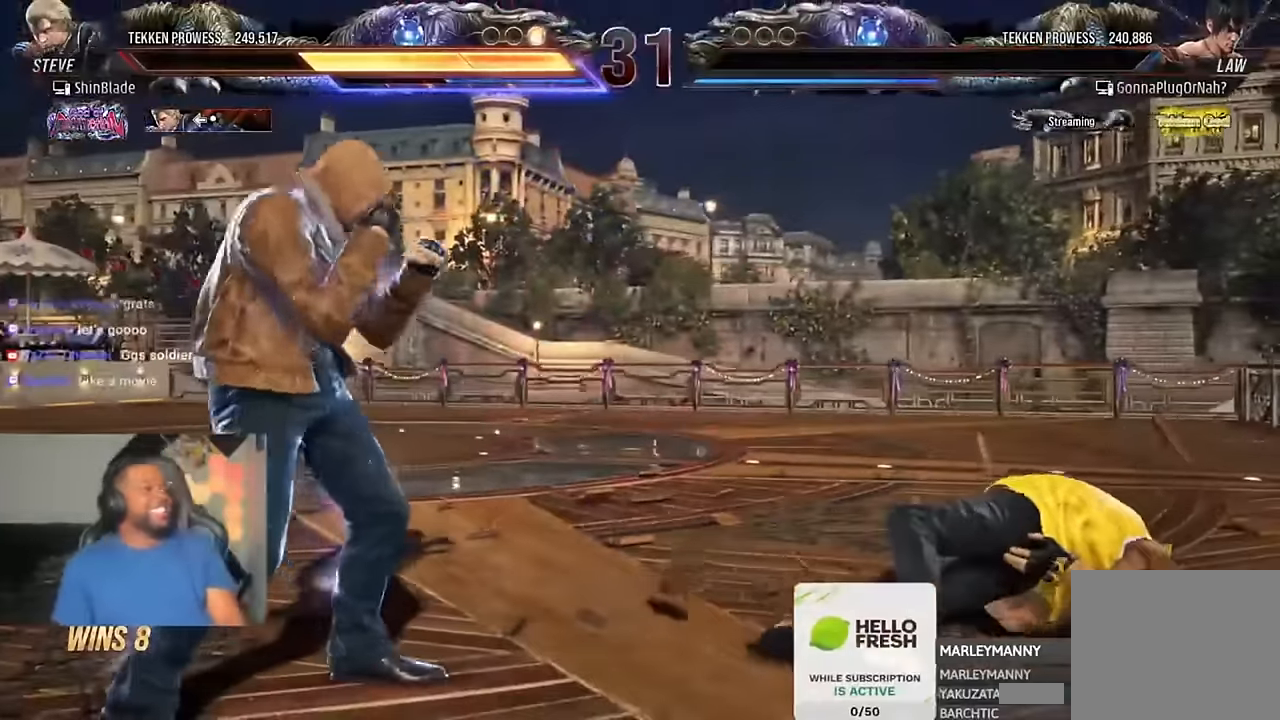
{"dt_ms": 500, "buttons": [], "left_stick": "center", "right_stick": "center", "events": []}
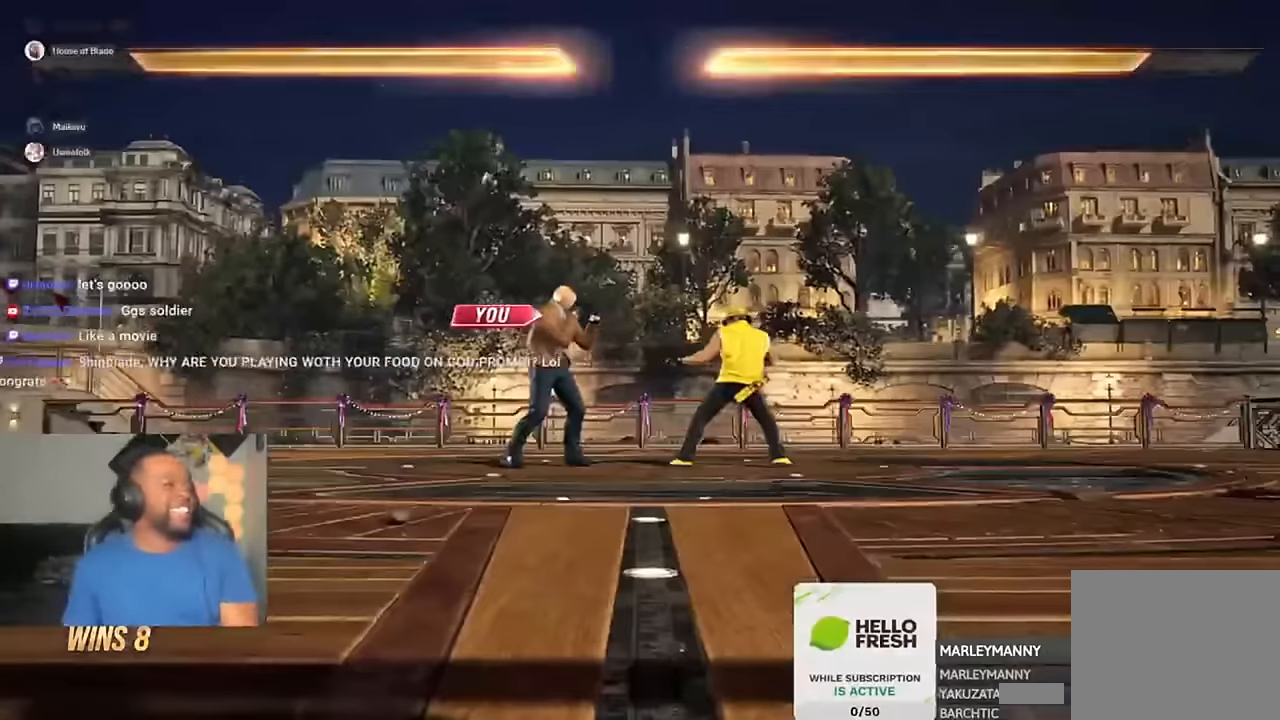
{"dt_ms": 500, "buttons": [], "left_stick": "center", "right_stick": "center", "events": []}
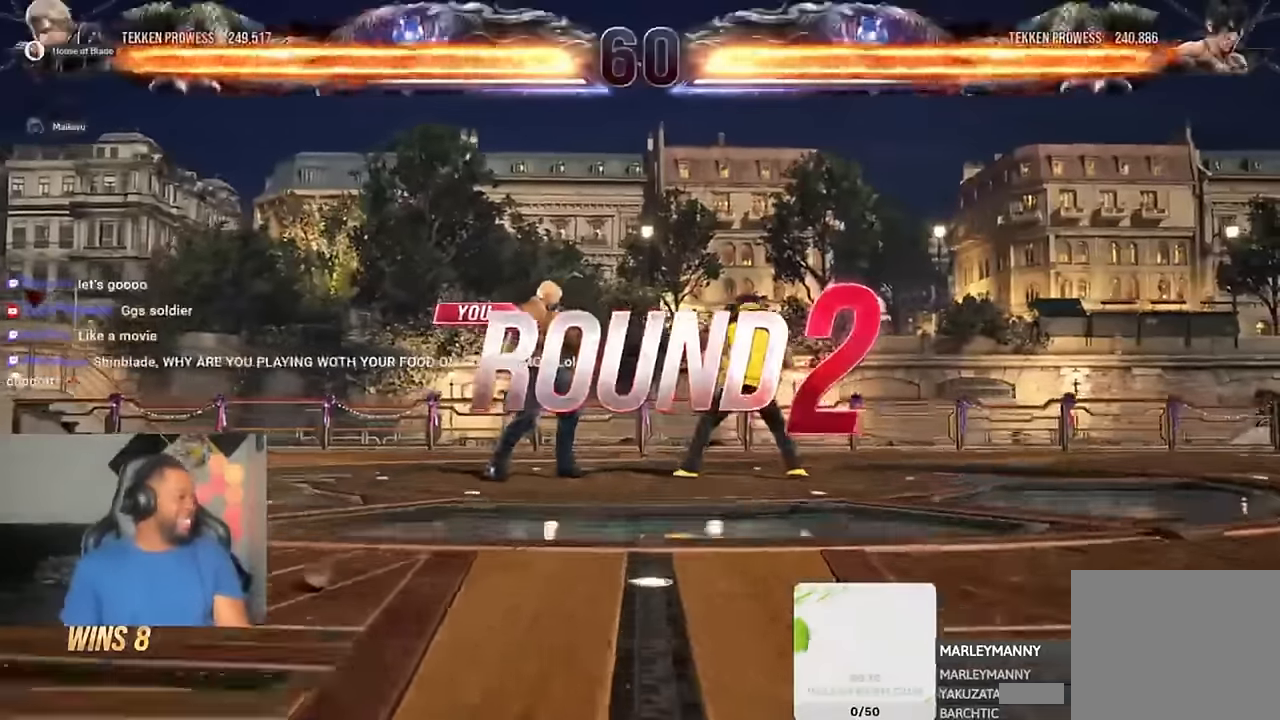
{"dt_ms": 500, "buttons": [], "left_stick": "center", "right_stick": "center", "events": []}
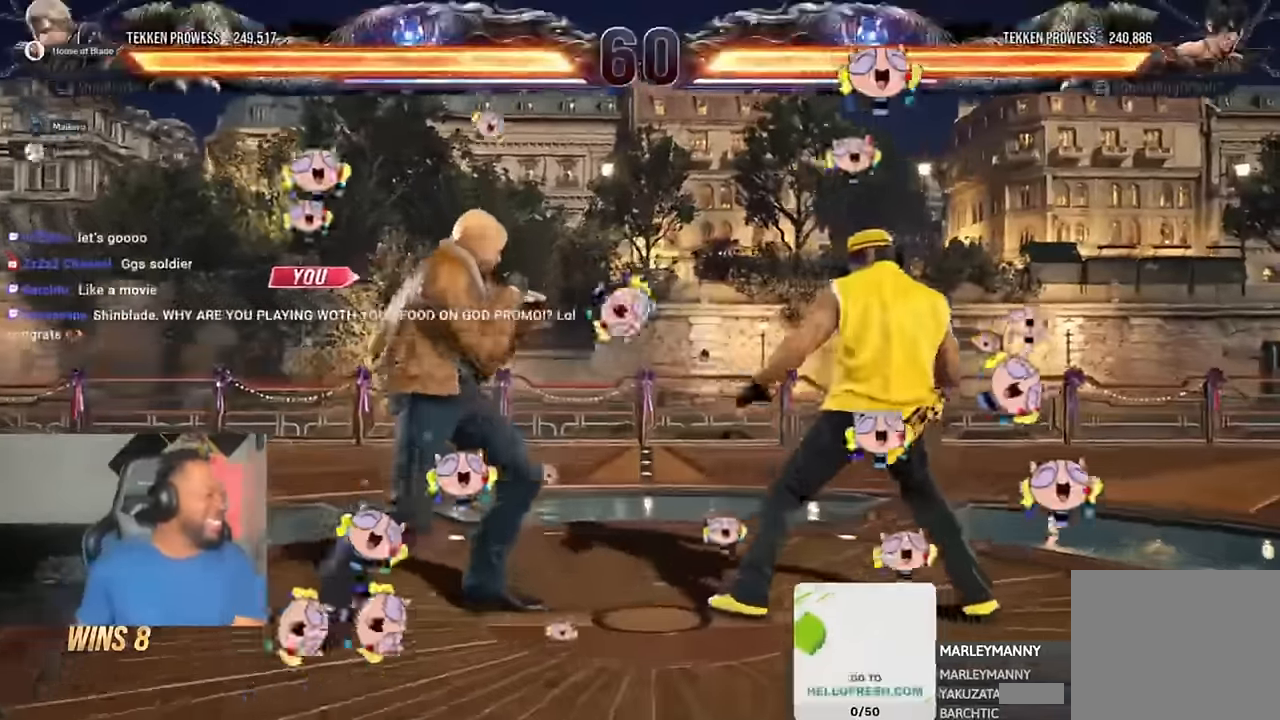
{"dt_ms": 500, "buttons": [], "left_stick": "center", "right_stick": "center", "events": []}
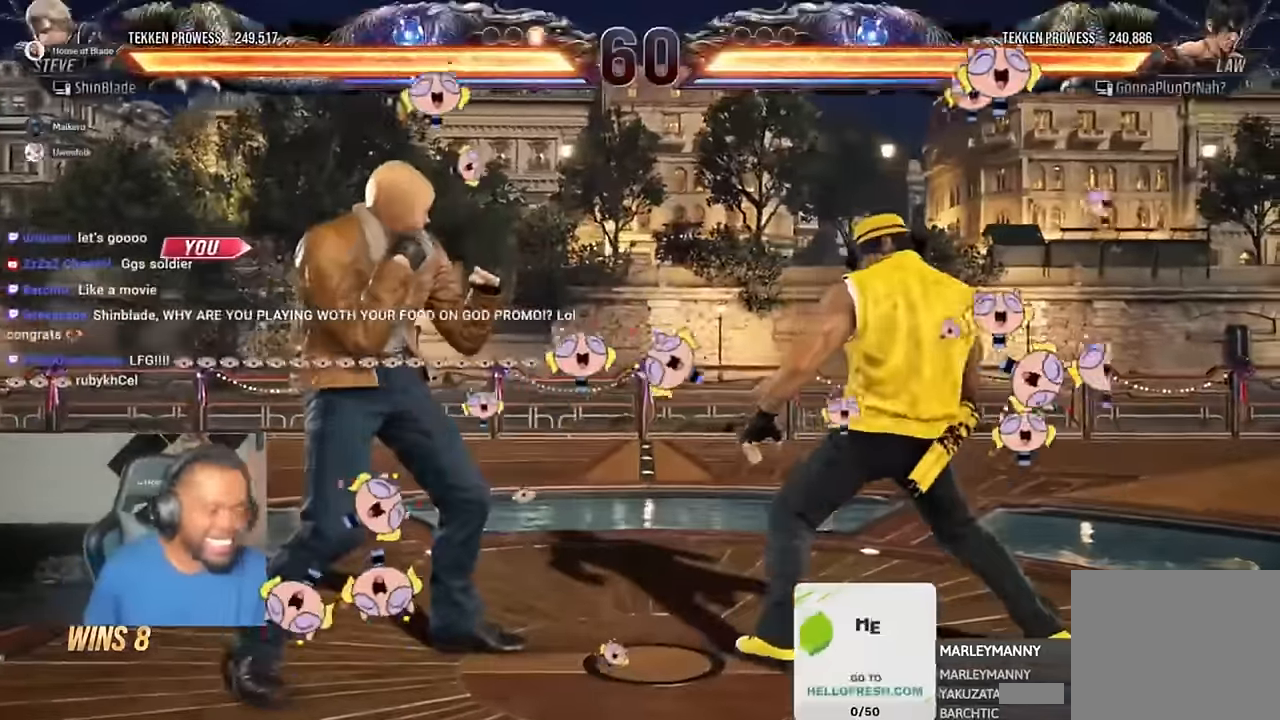
{"dt_ms": 500, "buttons": ["SQUARE", "DPAD_UP"], "left_stick": "center", "right_stick": "center"}
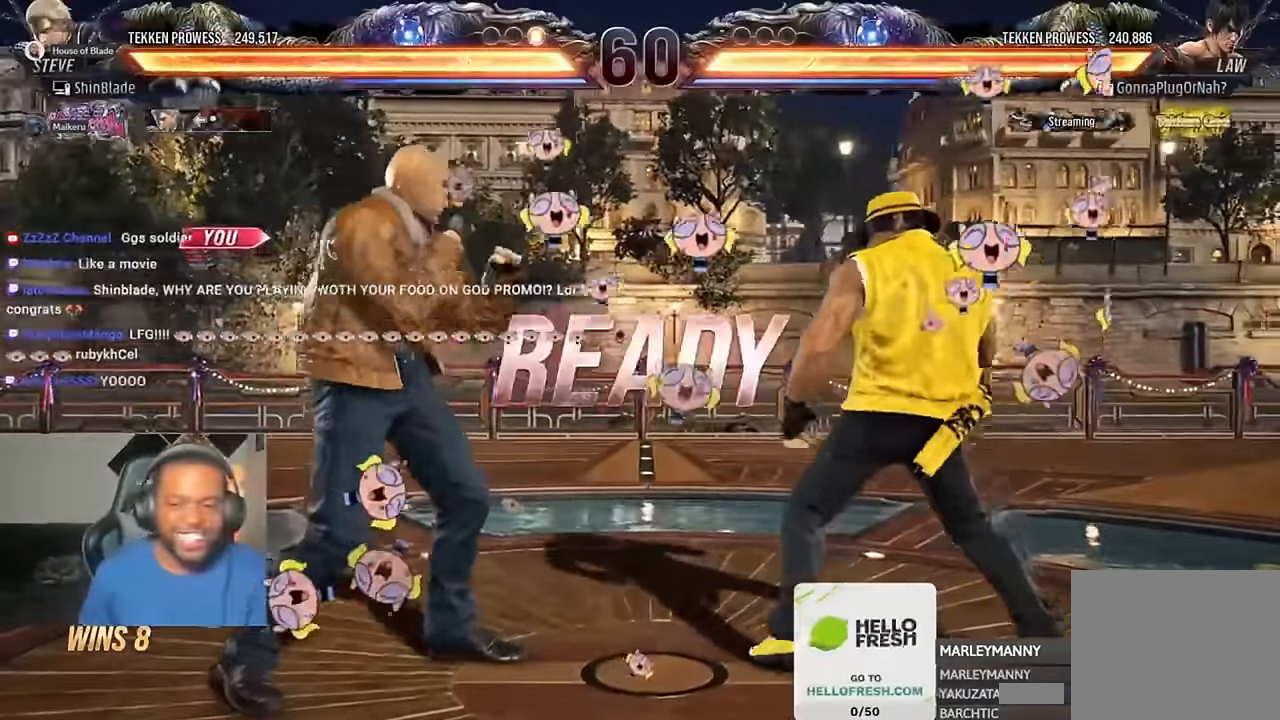
{"dt_ms": 500, "buttons": ["SQUARE", "DPAD_DOWN", "DPAD_RIGHT"], "left_stick": "center", "right_stick": "center"}
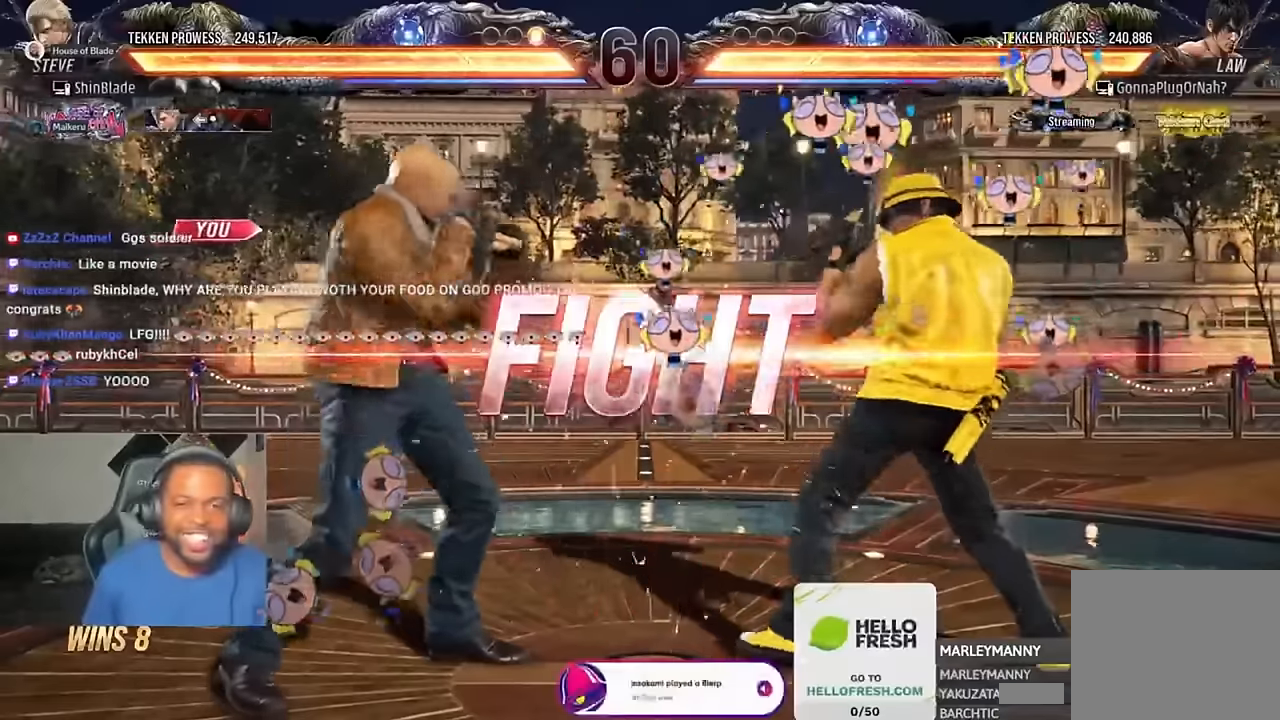
{"dt_ms": 1000, "buttons": ["DPAD_DOWN", "DPAD_LEFT"], "left_stick": "center", "right_stick": "center"}
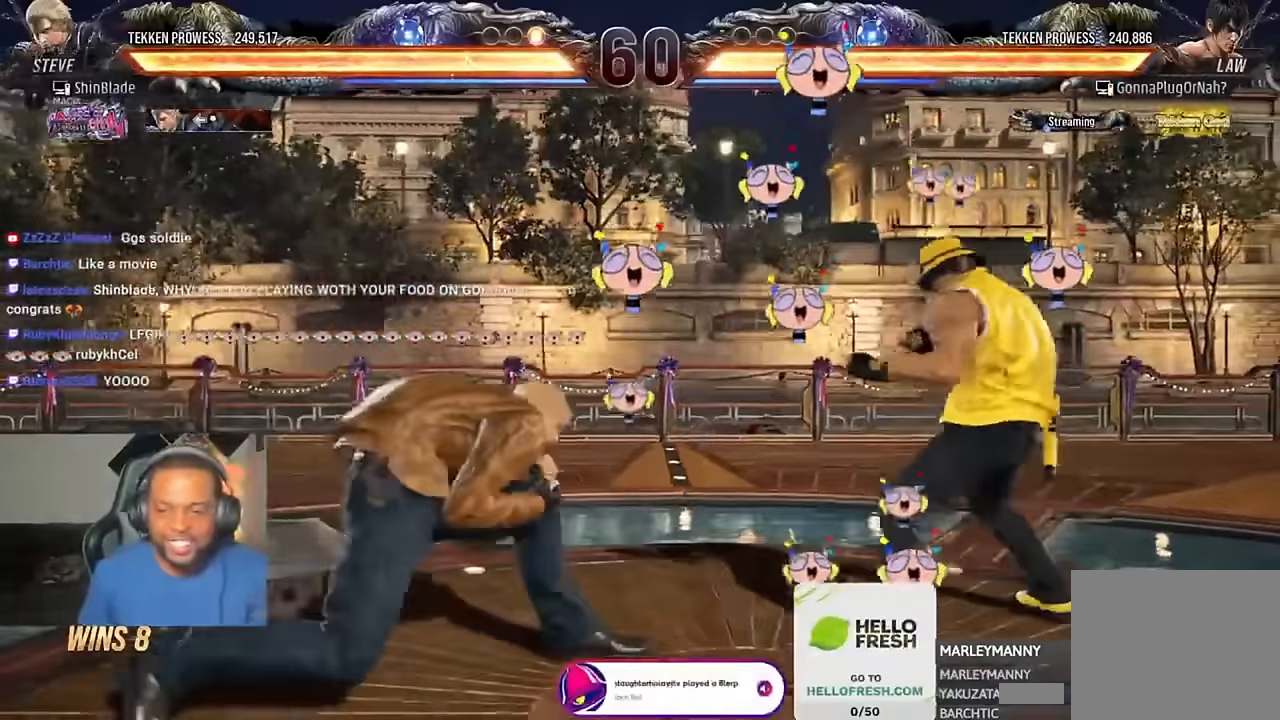
{"dt_ms": 500, "buttons": [], "left_stick": "center", "right_stick": "center", "events": [[50, "DPAD_DOWN", "up"], [83, "DPAD_UP", "down"], [117, "CROSS", "down"], [283, "CROSS", "up"], [317, "DPAD_LEFT", "up"], [317, "DPAD_UP", "up"]]}
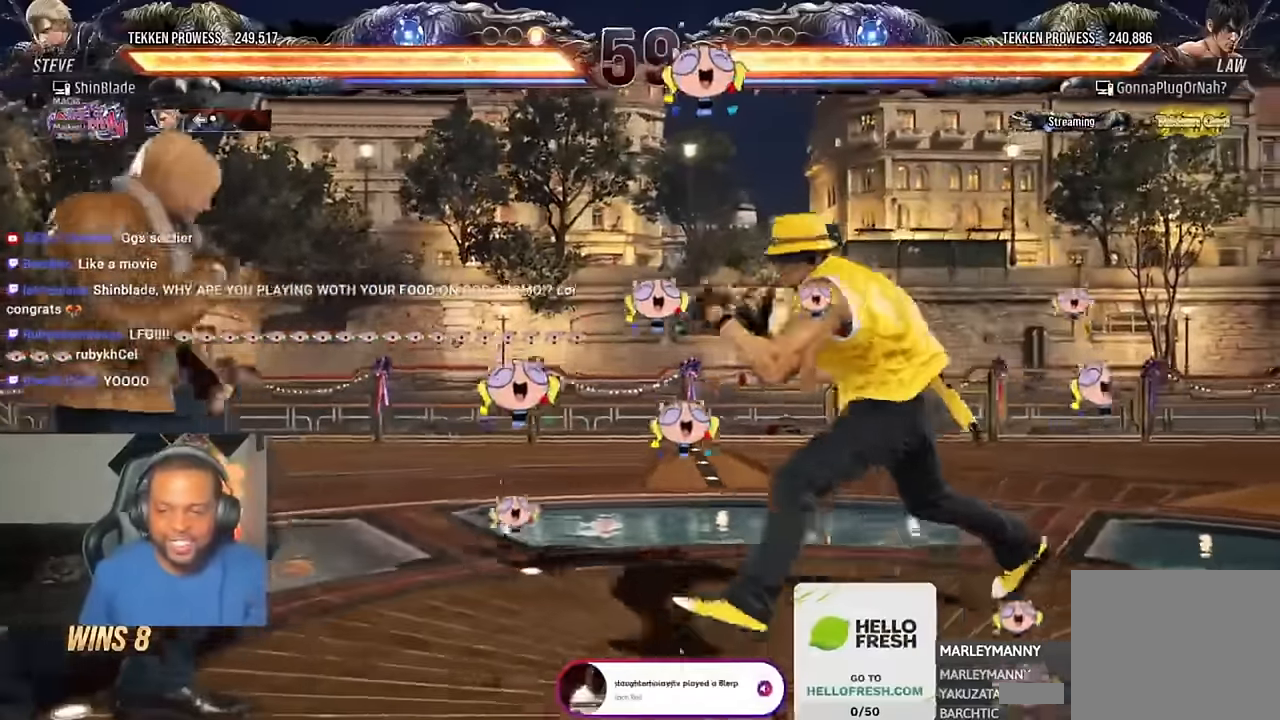
{"dt_ms": 500, "buttons": ["CROSS", "TRIANGLE", "DPAD_LEFT"], "left_stick": "center", "right_stick": "center", "events": [[150, "TRIANGLE", "down"], [217, "DPAD_DOWN", "down"], [217, "DPAD_LEFT", "down"], [250, "SQUARE", "down"], [317, "DPAD_DOWN", "up"], [383, "CIRCLE", "down"], [383, "SQUARE", "up"], [450, "CROSS", "down"], [483, "CIRCLE", "up"]]}
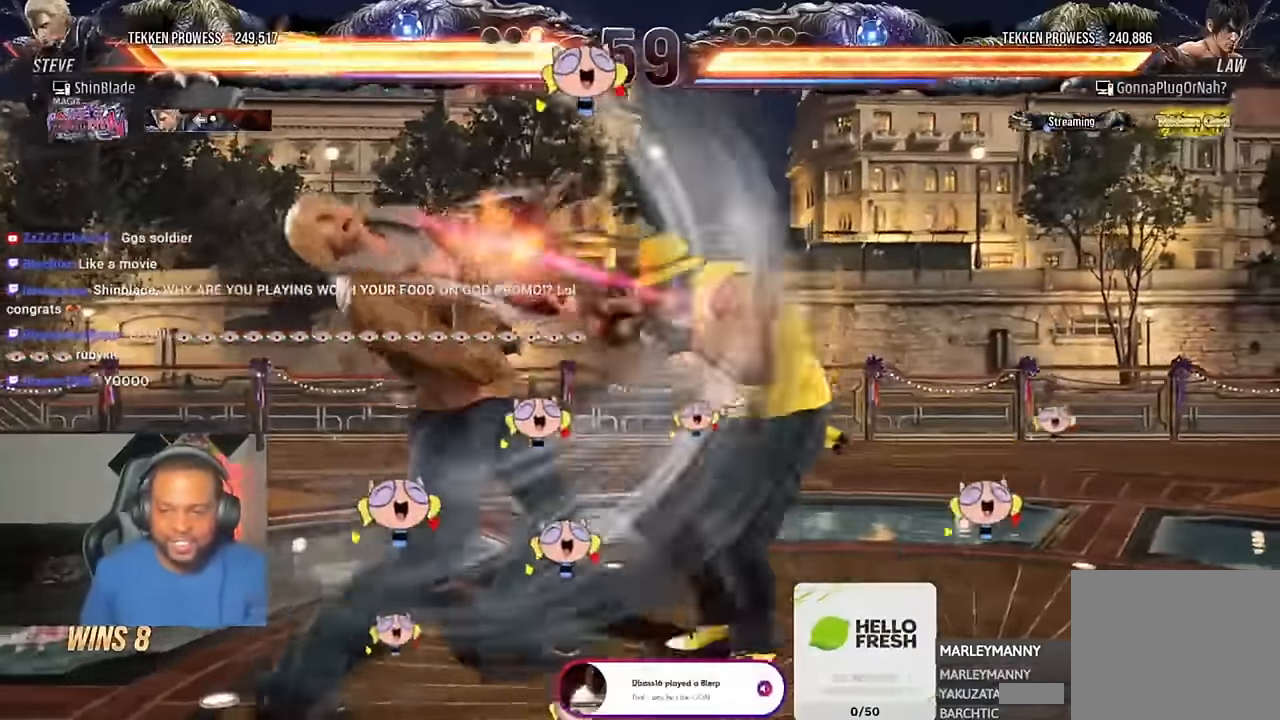
{"dt_ms": 500, "buttons": ["DPAD_LEFT"], "left_stick": "center", "right_stick": "center"}
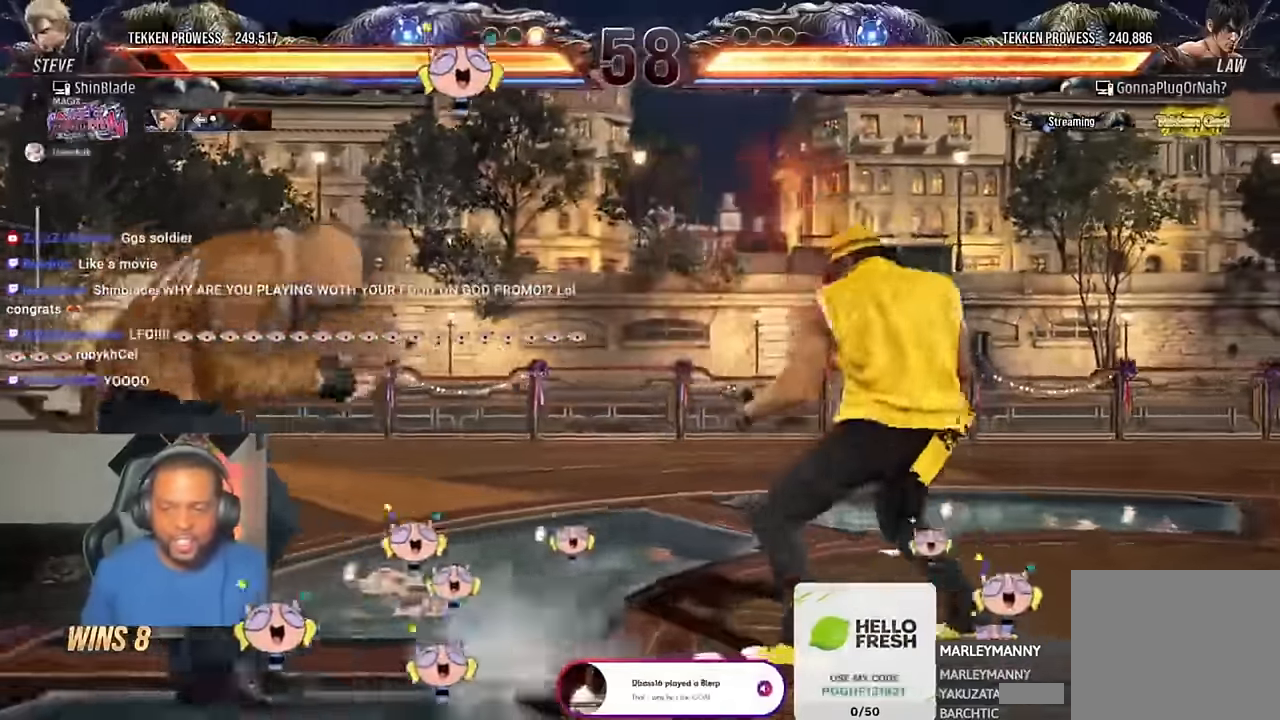
{"dt_ms": 500, "buttons": [], "left_stick": "center", "right_stick": "center"}
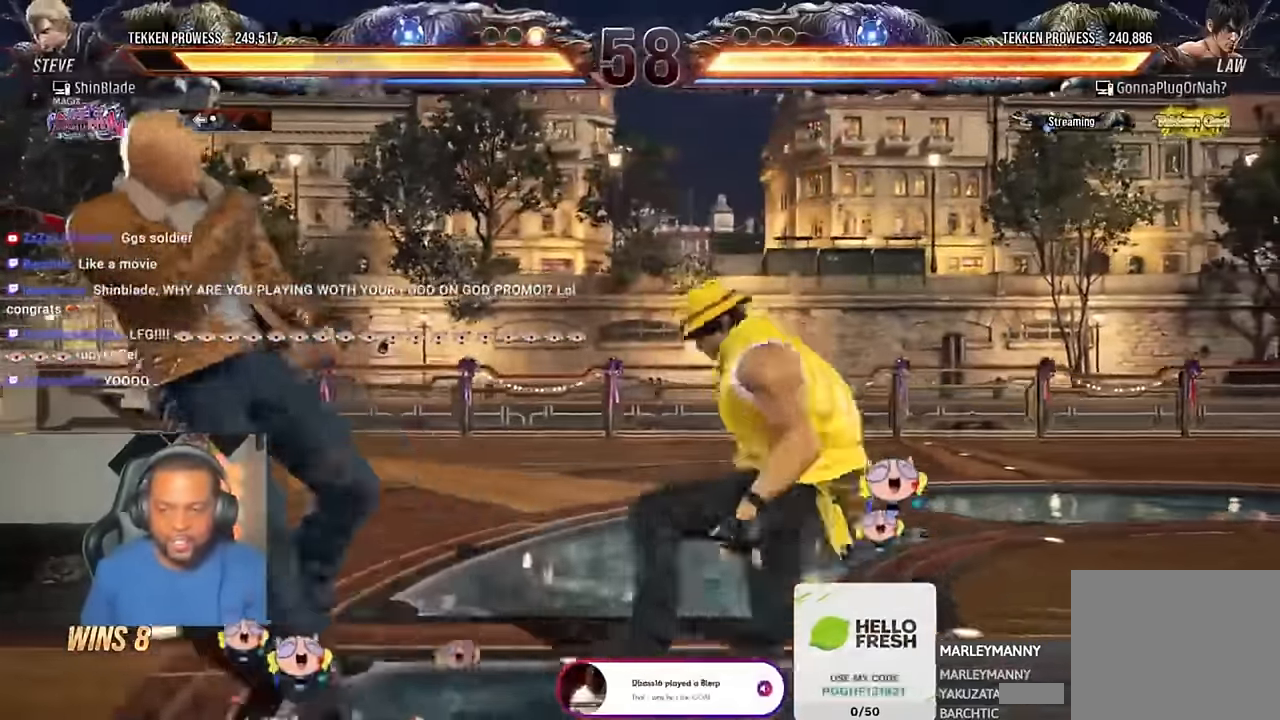
{"dt_ms": 500, "buttons": ["DPAD_DOWN", "DPAD_RIGHT"], "left_stick": "center", "right_stick": "center", "events": [[183, "TRIANGLE", "down"], [317, "CROSS", "down"], [317, "DPAD_DOWN", "down"], [317, "DPAD_RIGHT", "down"], [317, "SQUARE", "down"], [350, "DPAD_RIGHT", "up"], [417, "DPAD_RIGHT", "down"], [417, "SQUARE", "up"], [417, "TRIANGLE", "up"], [483, "CROSS", "up"]]}
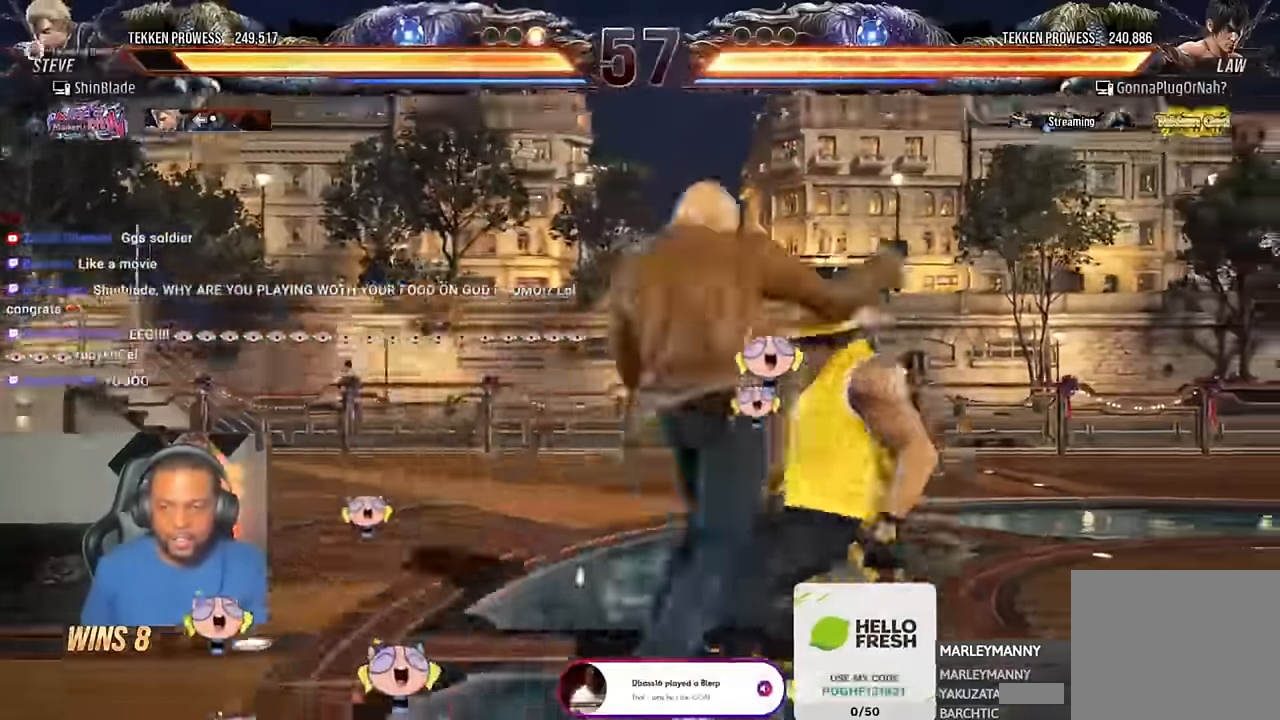
{"dt_ms": 500, "buttons": ["CROSS", "DPAD_RIGHT"], "left_stick": "center", "right_stick": "center", "events": [[50, "CROSS", "down"], [50, "DPAD_DOWN", "up"], [83, "CROSS", "up"], [83, "DPAD_RIGHT", "up"], [83, "TRIANGLE", "down"], [183, "CROSS", "down"], [183, "TRIANGLE", "up"], [283, "TRIANGLE", "down"], [350, "CROSS", "up"], [416, "DPAD_RIGHT", "down"], [483, "CROSS", "down"], [483, "TRIANGLE", "up"]]}
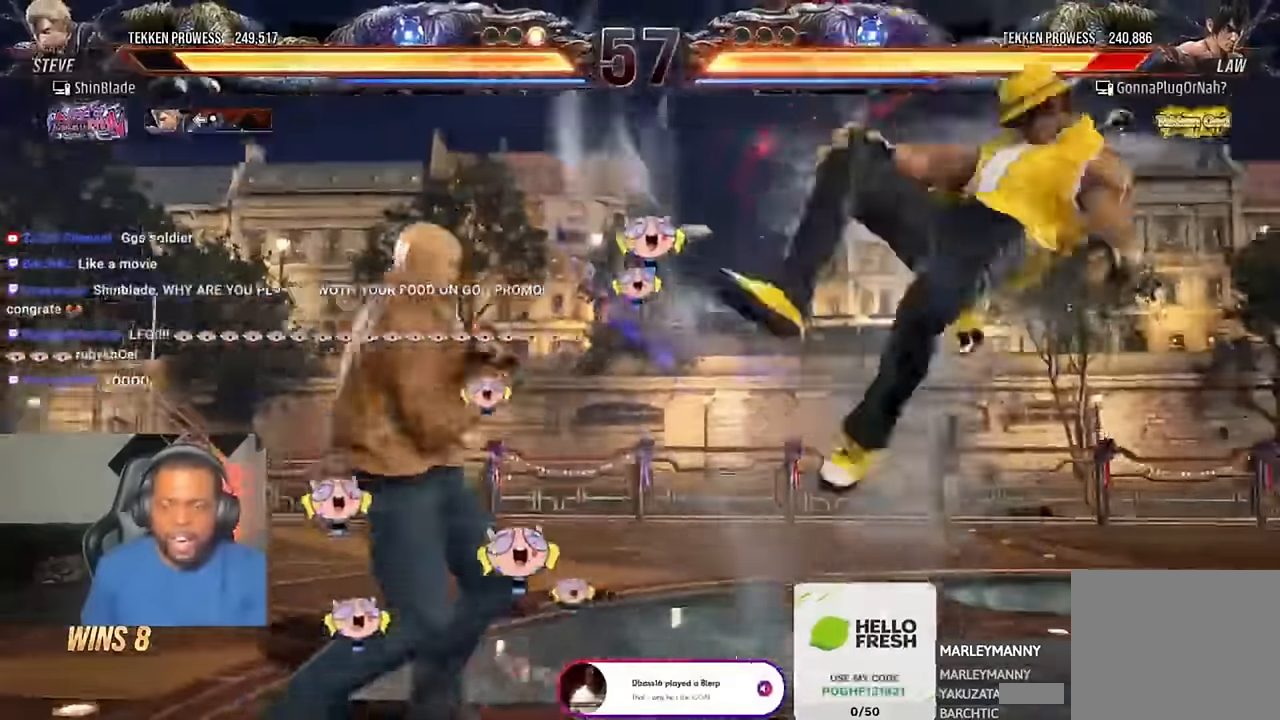
{"dt_ms": 500, "buttons": ["CROSS", "DPAD_RIGHT"], "left_stick": "center", "right_stick": "center", "events": []}
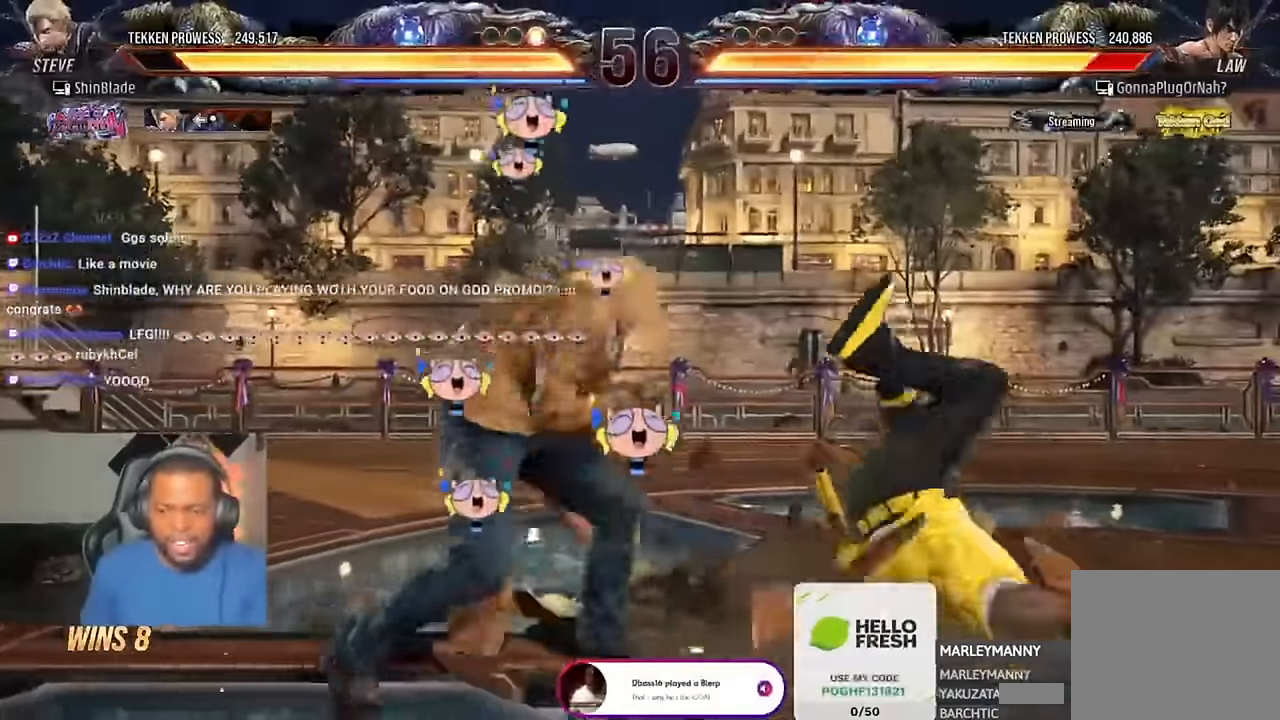
{"dt_ms": 500, "buttons": ["SQUARE"], "left_stick": "center", "right_stick": "center", "events": [[83, "CROSS", "up"], [83, "SQUARE", "down"], [116, "DPAD_RIGHT", "up"], [150, "SQUARE", "up"], [183, "DPAD_RIGHT", "down"], [216, "SQUARE", "down"], [283, "SQUARE", "up"], [316, "SQUARE", "down"], [383, "SQUARE", "up"], [450, "DPAD_RIGHT", "up"], [450, "SQUARE", "down"]]}
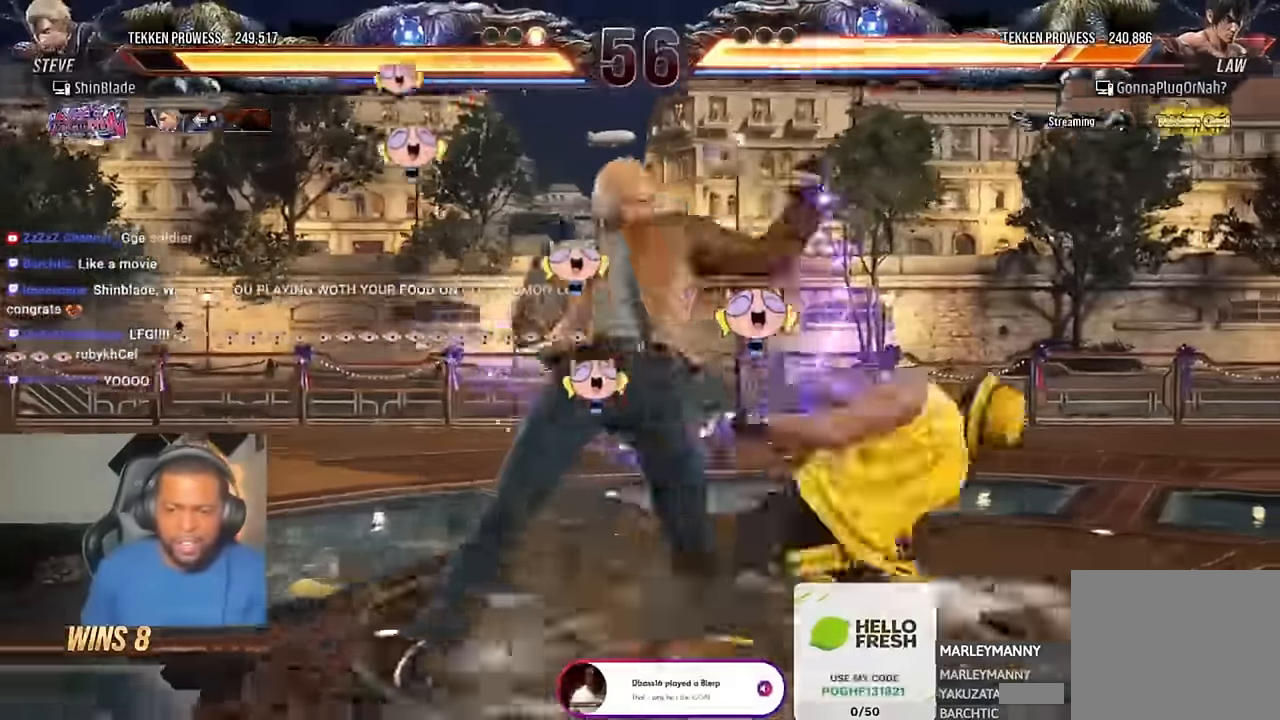
{"dt_ms": 500, "buttons": ["CROSS", "DPAD_RIGHT"], "left_stick": "center", "right_stick": "center"}
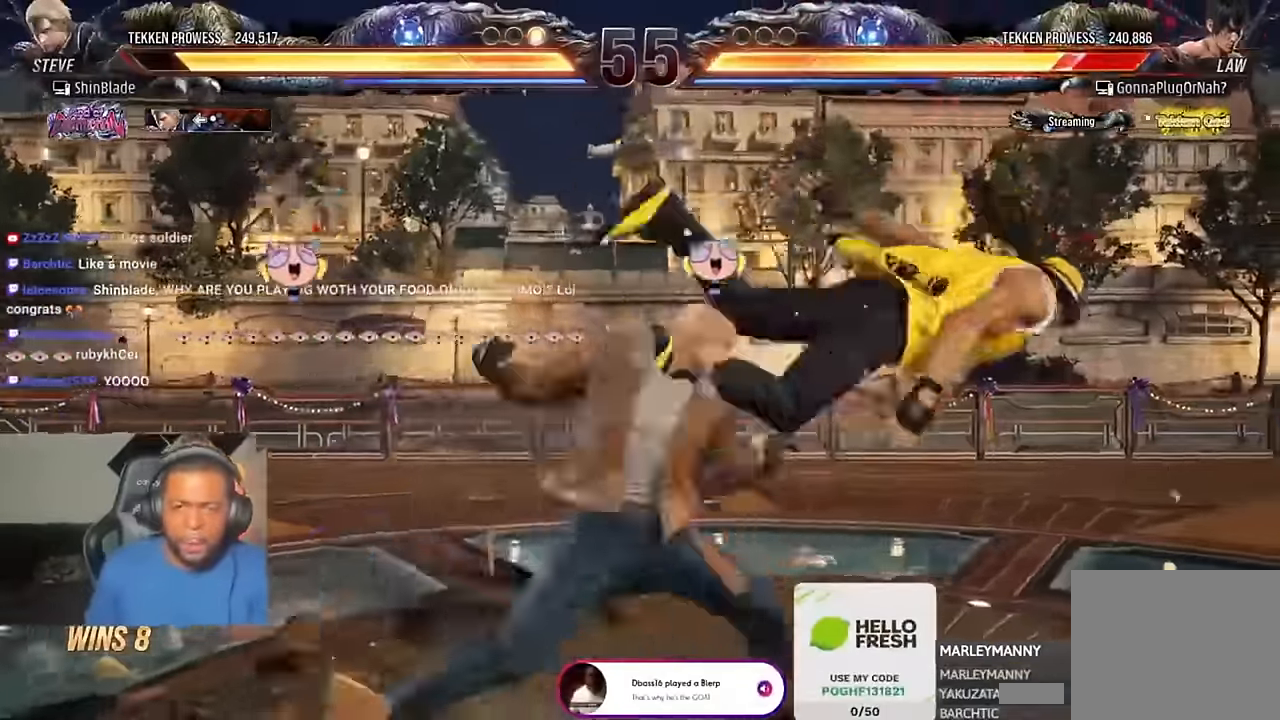
{"dt_ms": 500, "buttons": ["CROSS", "DPAD_RIGHT"], "left_stick": "center", "right_stick": "center", "events": [[16, "CROSS", "up"], [83, "CROSS", "down"], [150, "CROSS", "up"], [183, "CROSS", "down"], [350, "CROSS", "up"], [416, "CROSS", "down"]]}